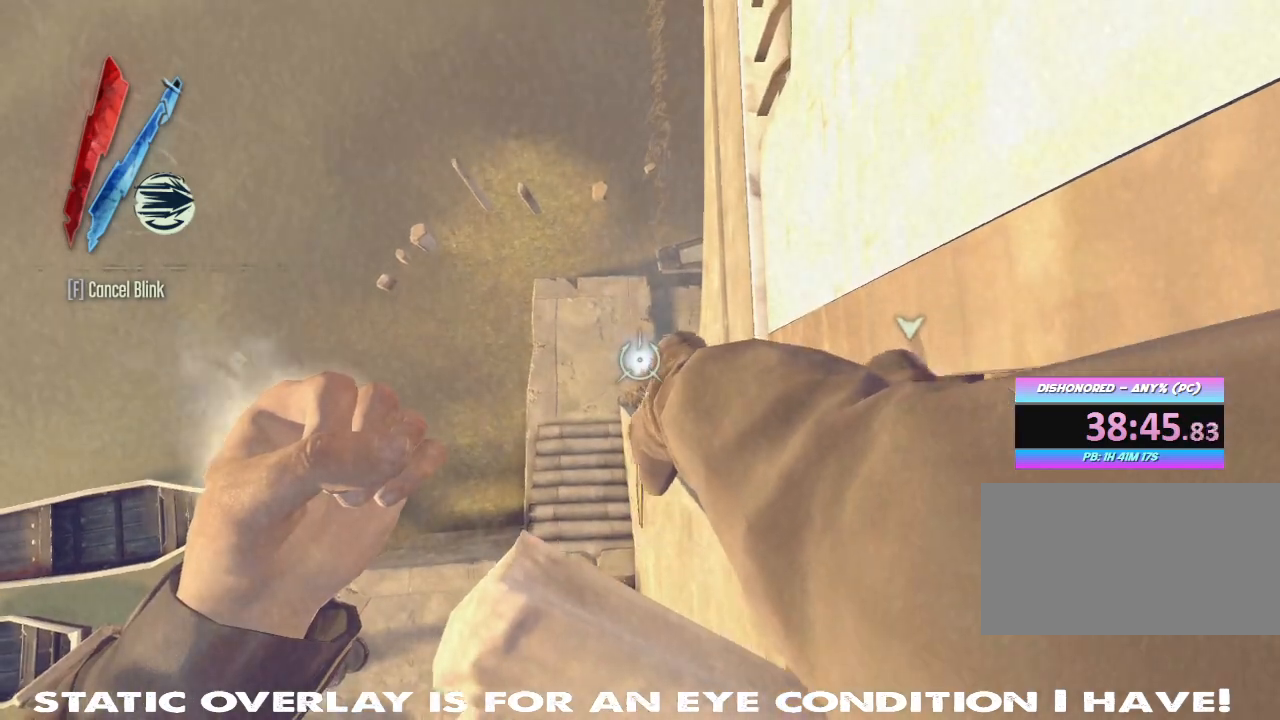
Gameplay with keyboard and mouse; each line is a JSON object with the keys and mouse buttons held at the frame after it. "events" lists presses ("down") and releases ("up") of "1", "2", "3", "4", "5", "a", "alt", "b", "c", "caps_lock", "ctrl", "d", "e", "f", "g", "q", "r", "s", "shift", "space", "super", "t", "tab", "tilde", "v", "w", "x", "z", "mouse_left", "mouse_wheel" and "mouse_right" between this image and that frame as [ms after this image, input, new state], when the widget could be followed in between. "mouse_left", "mouse_wheel", "mouse_right" = the "left", "wheel", "right" buttons of the "mouse" list. No other keys are recorded. "wheel" means that the mouse wheel is clicked or scrolled. Mouse movement is not recorded. Not read: other_keys.
{"keys": ["d", "s"], "mouse": ["right"], "events": [[184, "a", "down"], [184, "w", "up"], [300, "s", "down"], [334, "d", "down"], [350, "a", "up"]]}
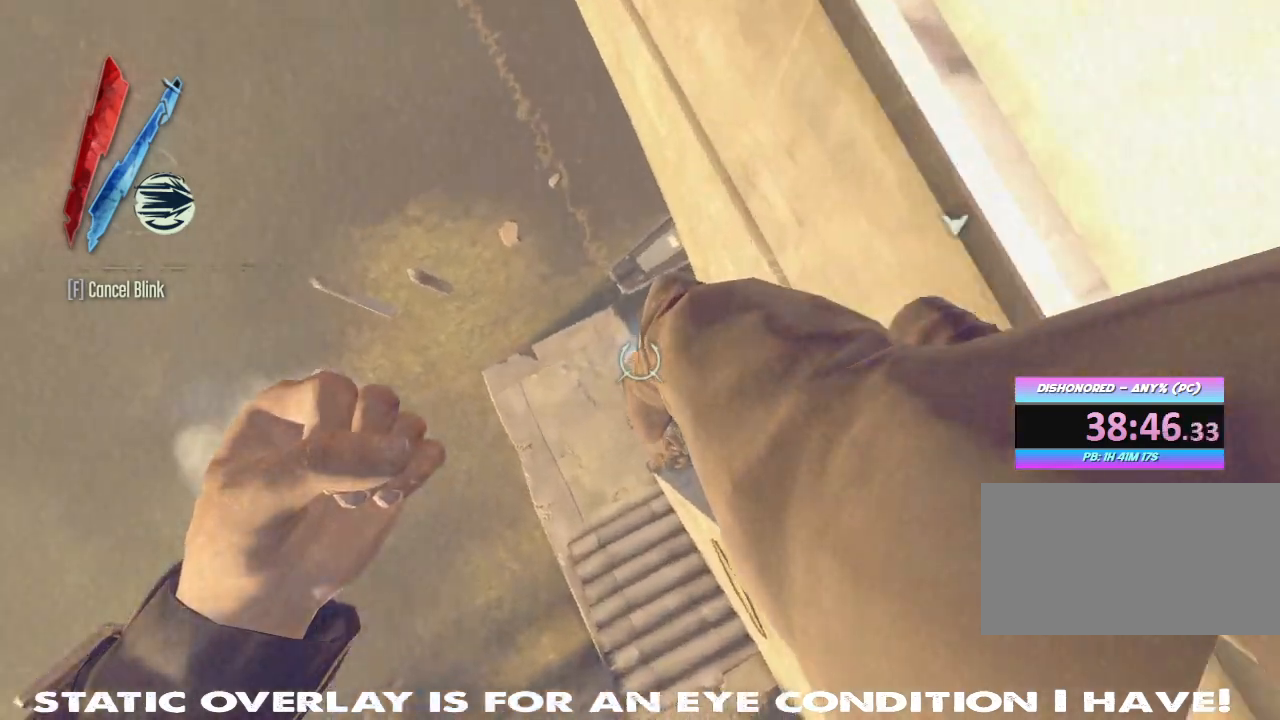
{"keys": ["d"], "mouse": [], "events": [[150, "s", "up"], [200, "d", "up"], [217, "mouse_right", "up"], [350, "d", "down"]]}
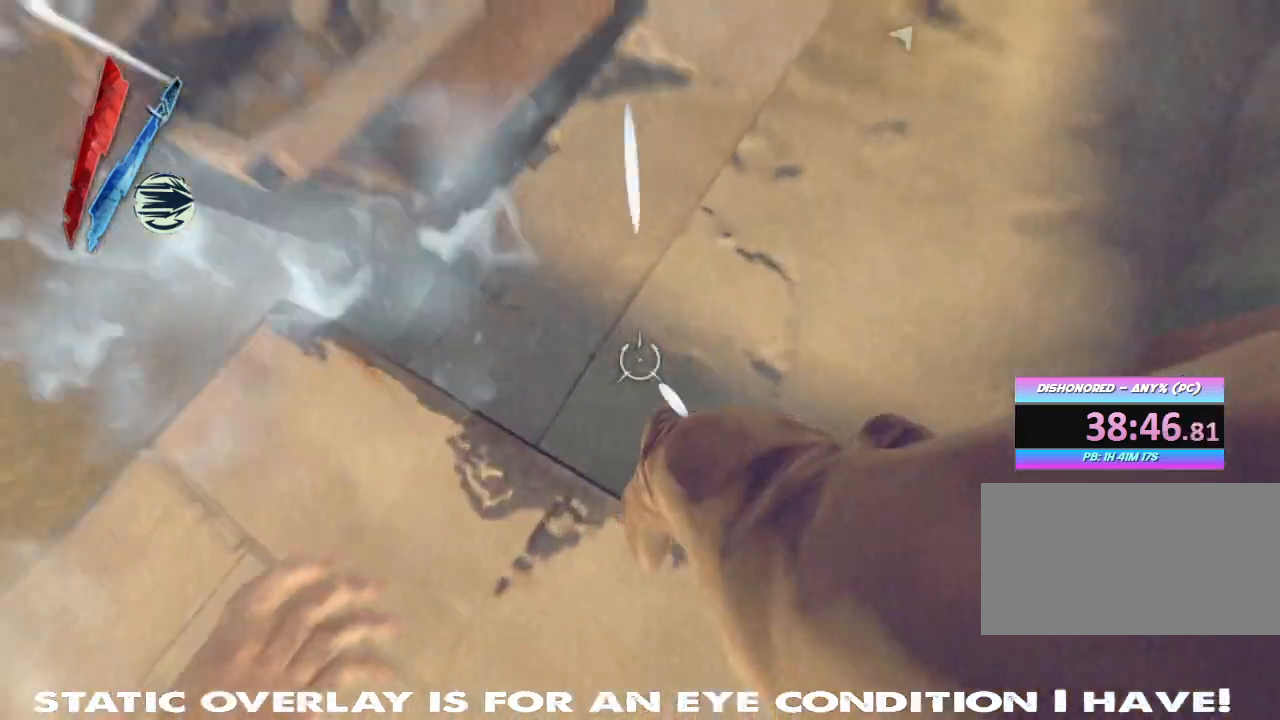
{"keys": ["shift", "w"], "mouse": [], "events": [[117, "d", "up"], [200, "w", "down"], [317, "shift", "down"]]}
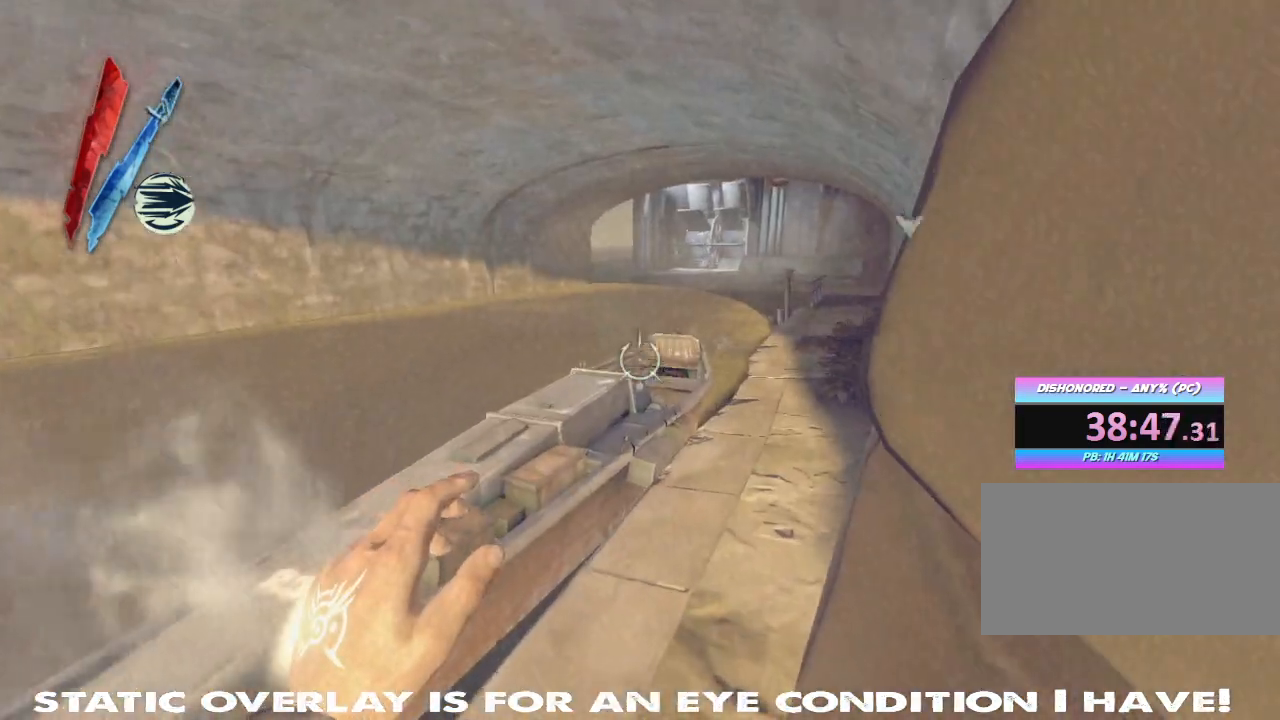
{"keys": ["shift", "w"], "mouse": [], "events": []}
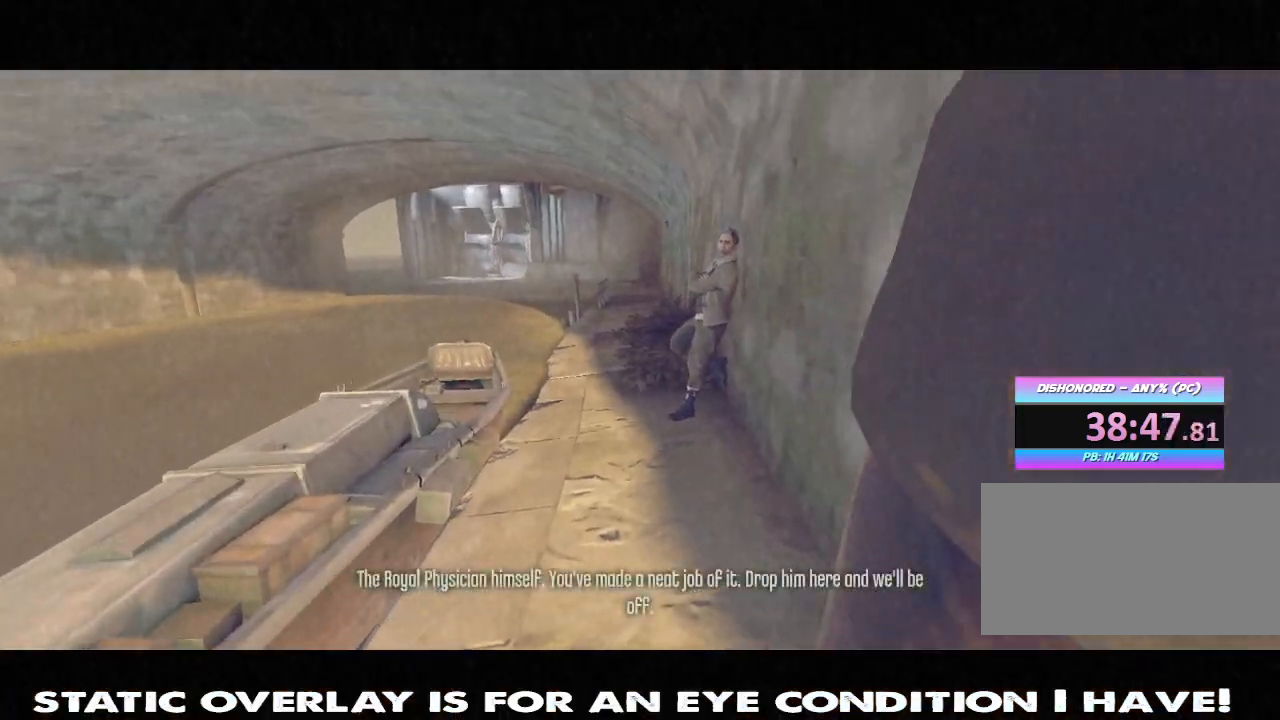
{"keys": ["f"], "mouse": [], "events": [[17, "shift", "up"], [84, "w", "up"], [100, "f", "down"]]}
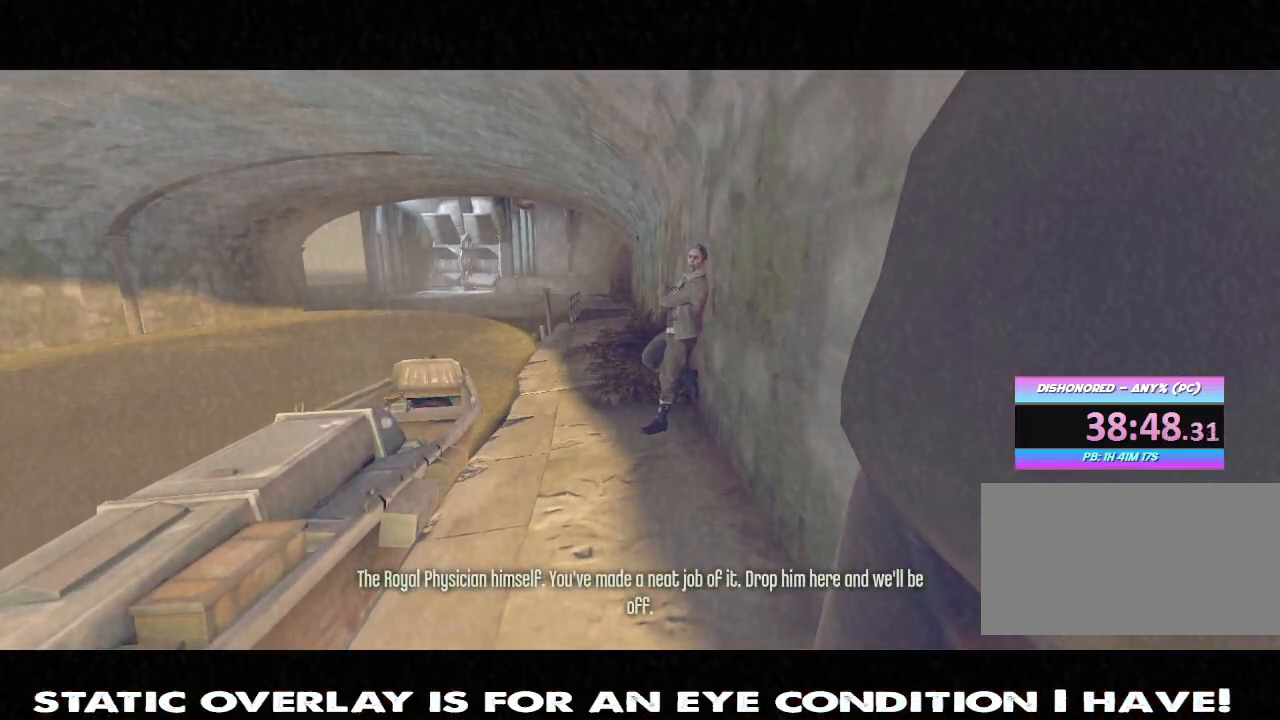
{"keys": [], "mouse": [], "events": [[134, "f", "up"]]}
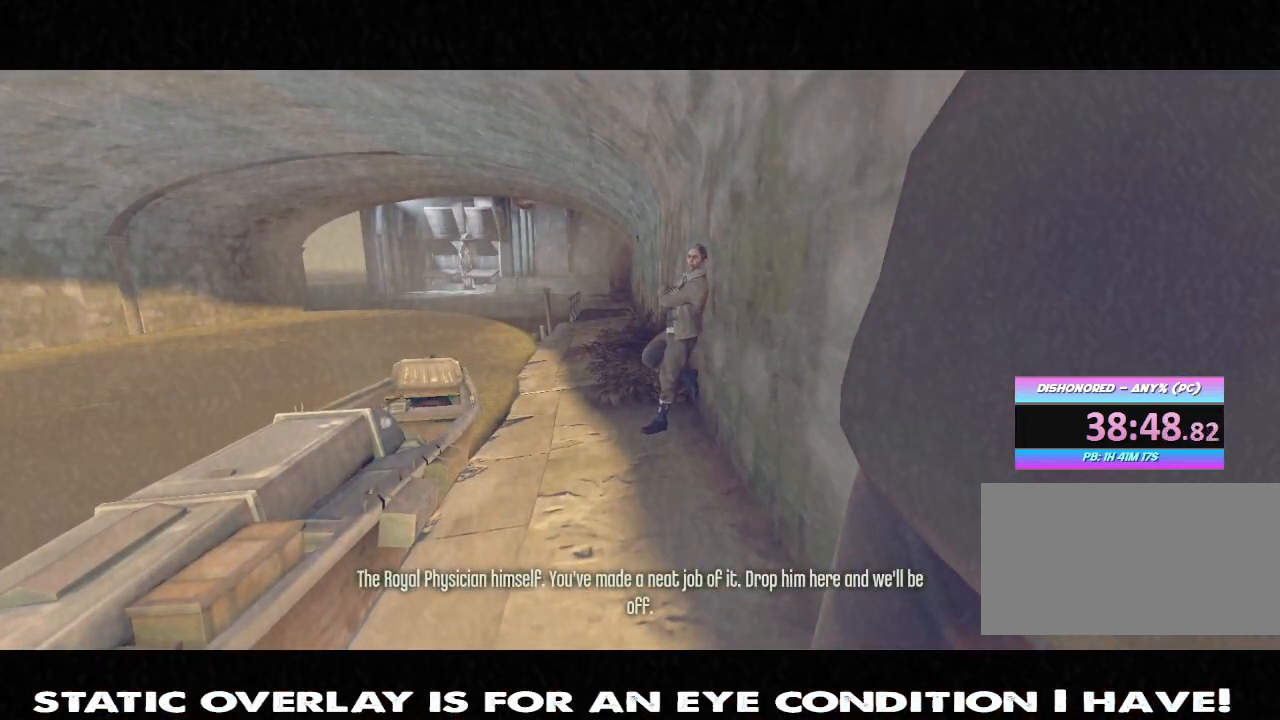
{"keys": [], "mouse": [], "events": []}
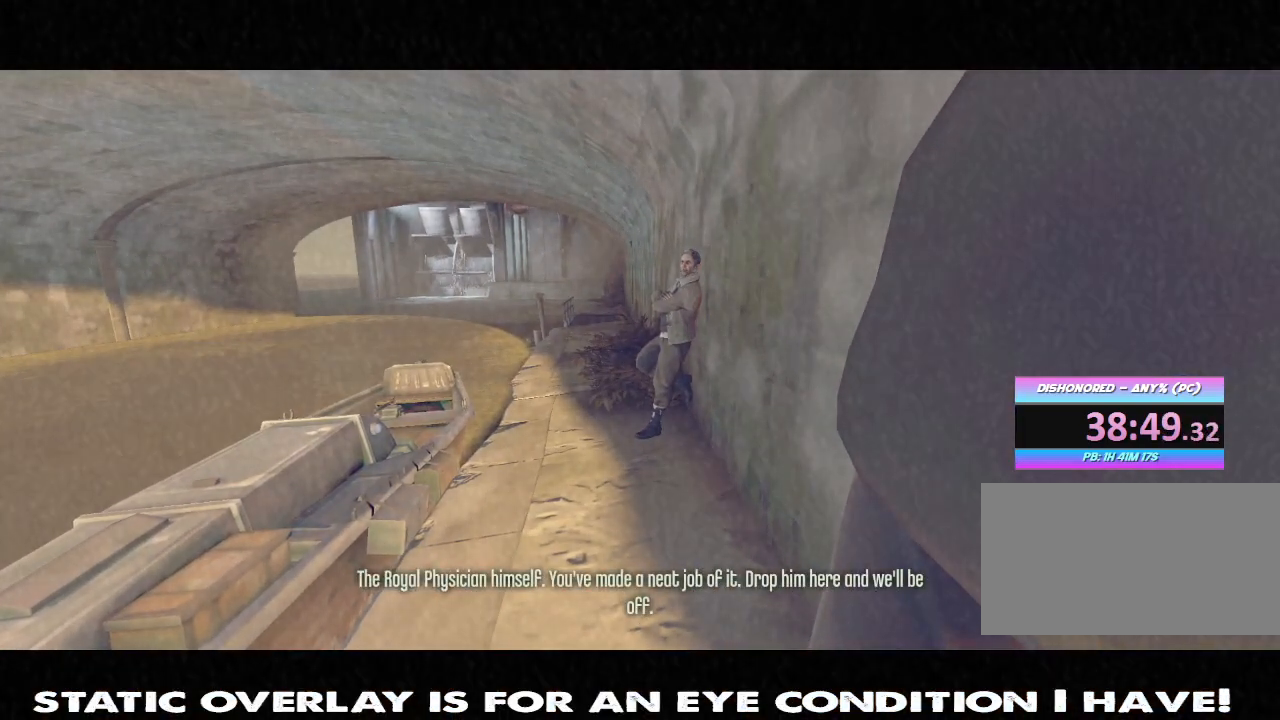
{"keys": [], "mouse": [], "events": [[184, "f", "down"], [384, "f", "up"]]}
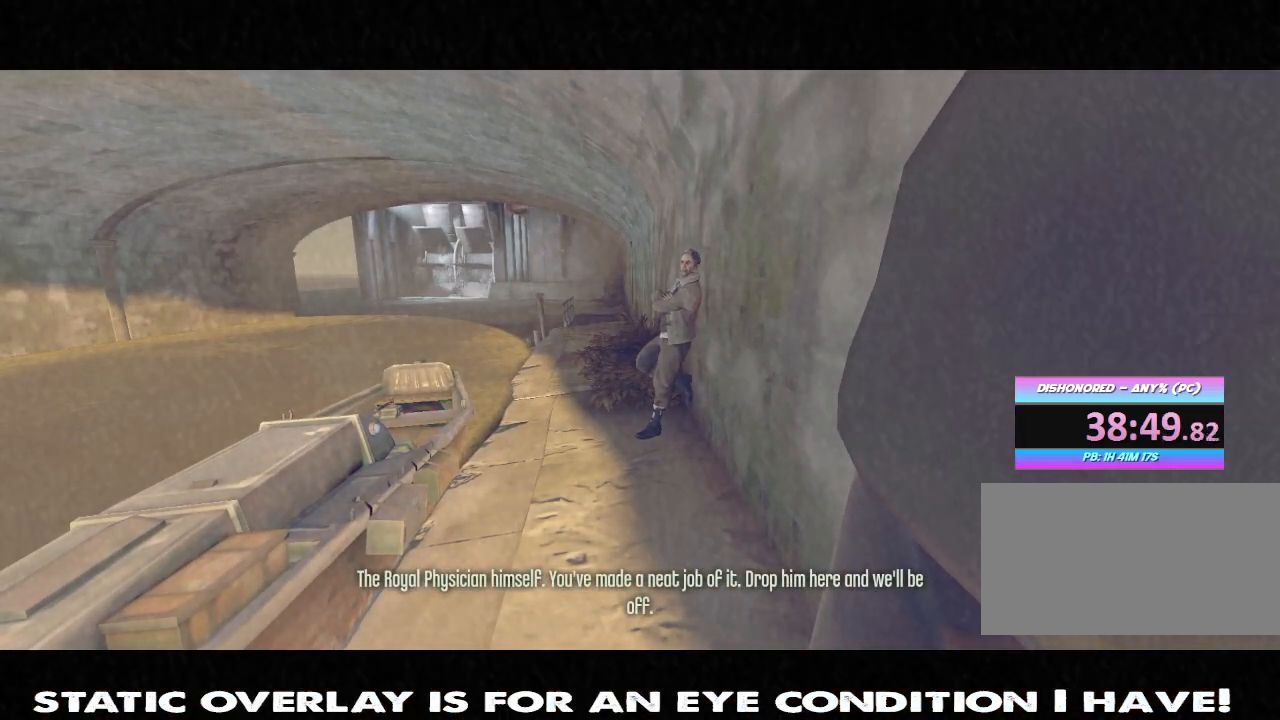
{"keys": [], "mouse": [], "events": []}
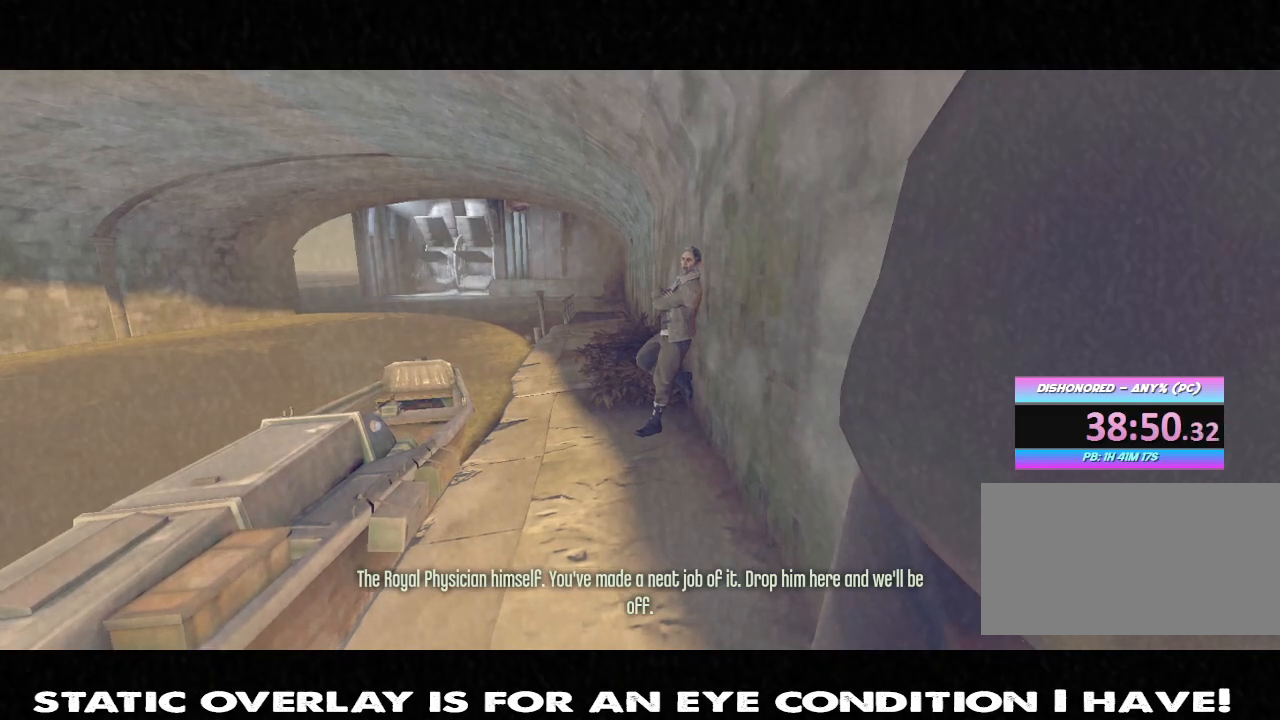
{"keys": ["w"], "mouse": [], "events": [[100, "w", "down"]]}
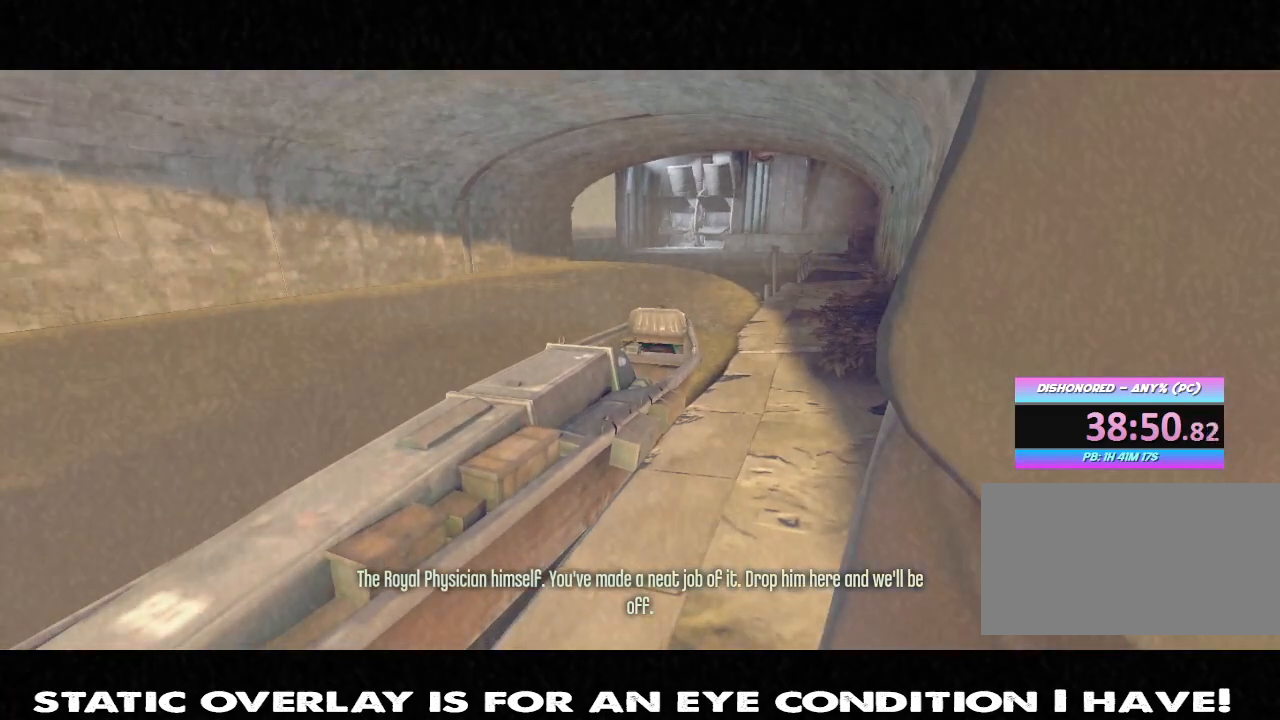
{"keys": ["w"], "mouse": [], "events": []}
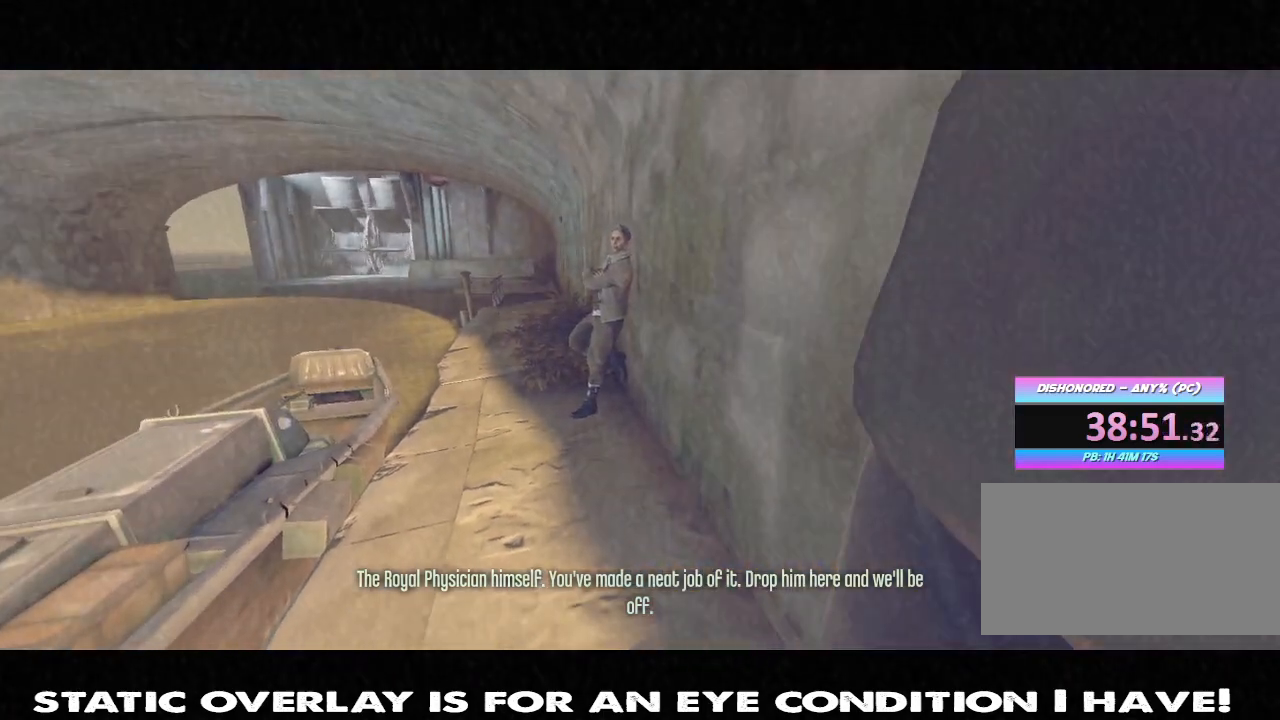
{"keys": ["w"], "mouse": [], "events": []}
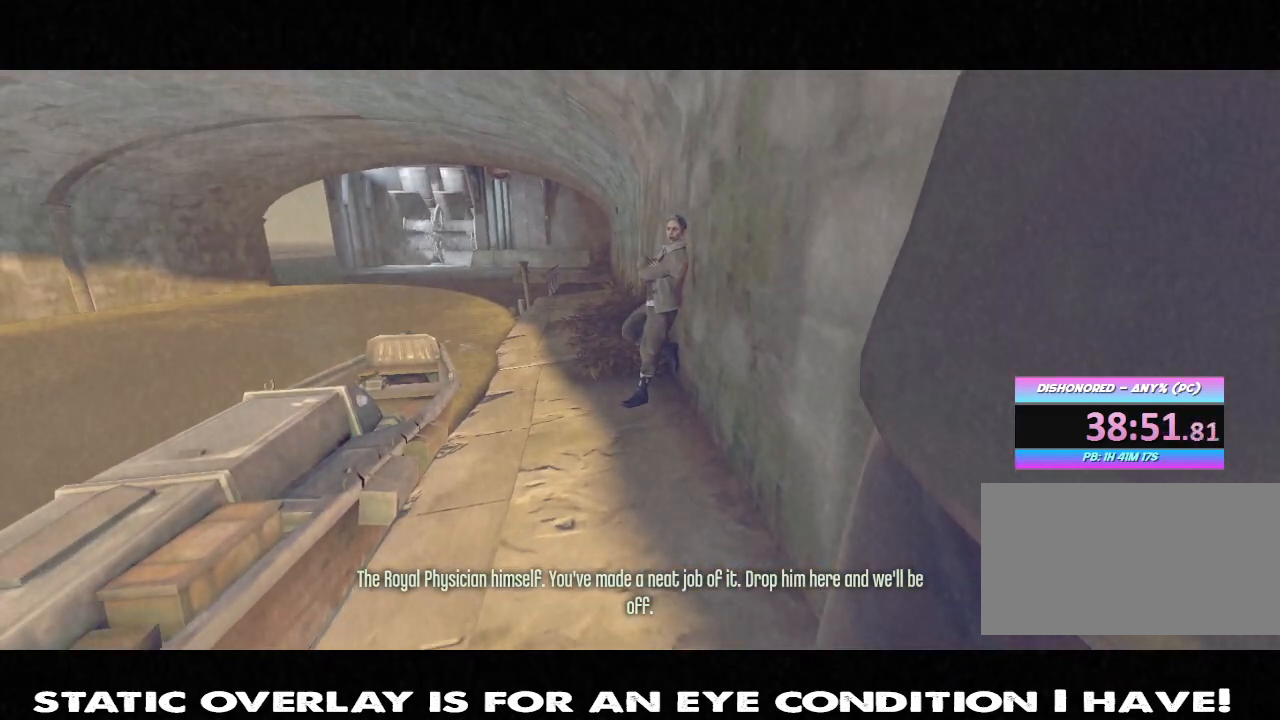
{"keys": ["w"], "mouse": [], "events": []}
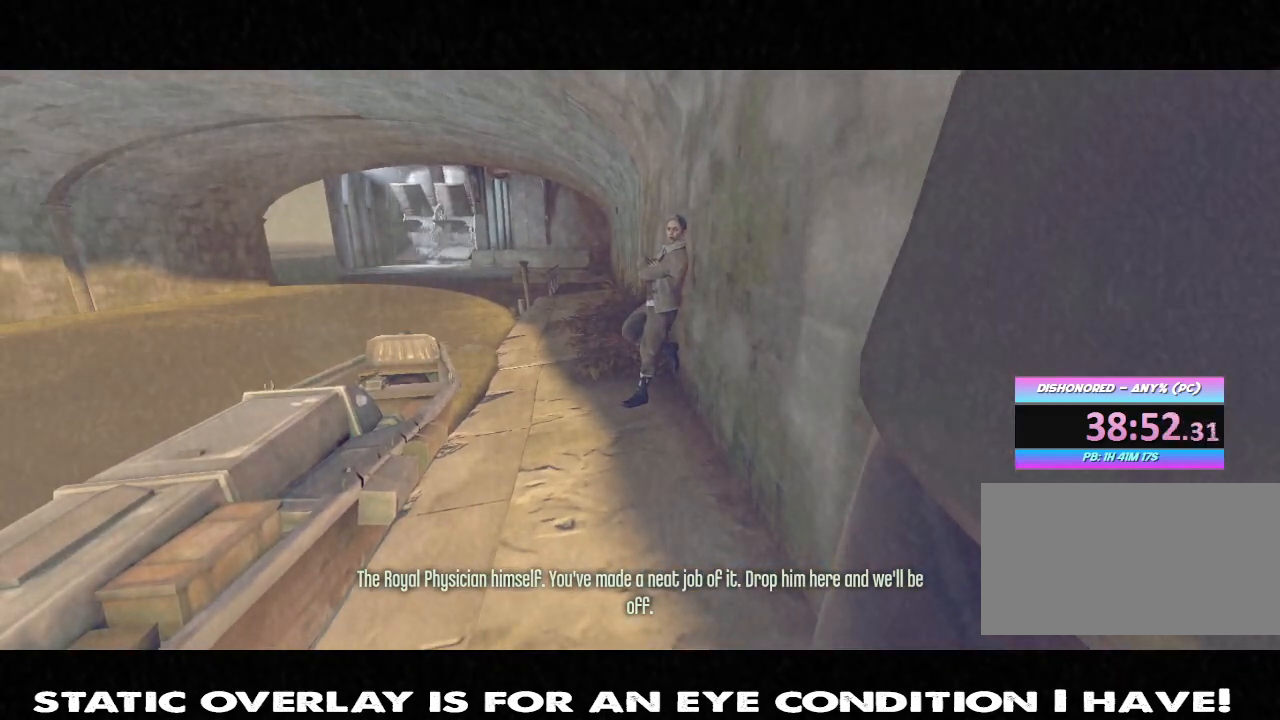
{"keys": ["w"], "mouse": [], "events": []}
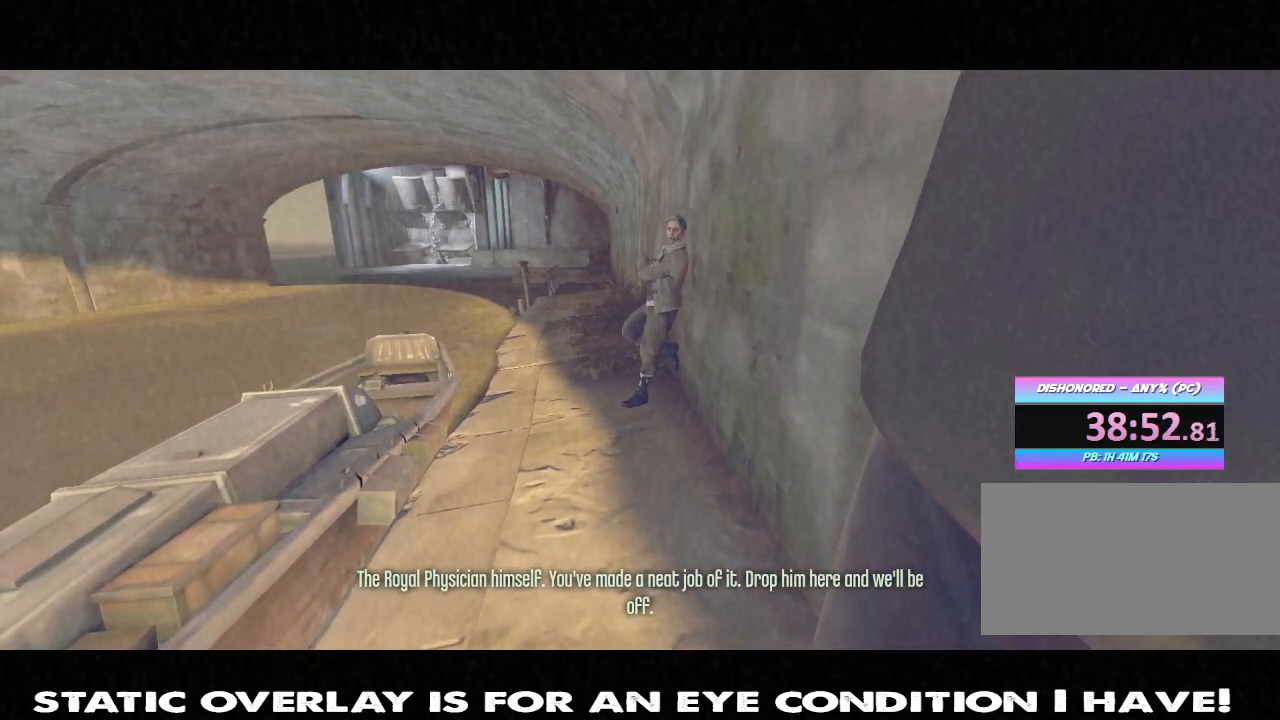
{"keys": ["a", "w"], "mouse": [], "events": [[284, "a", "down"]]}
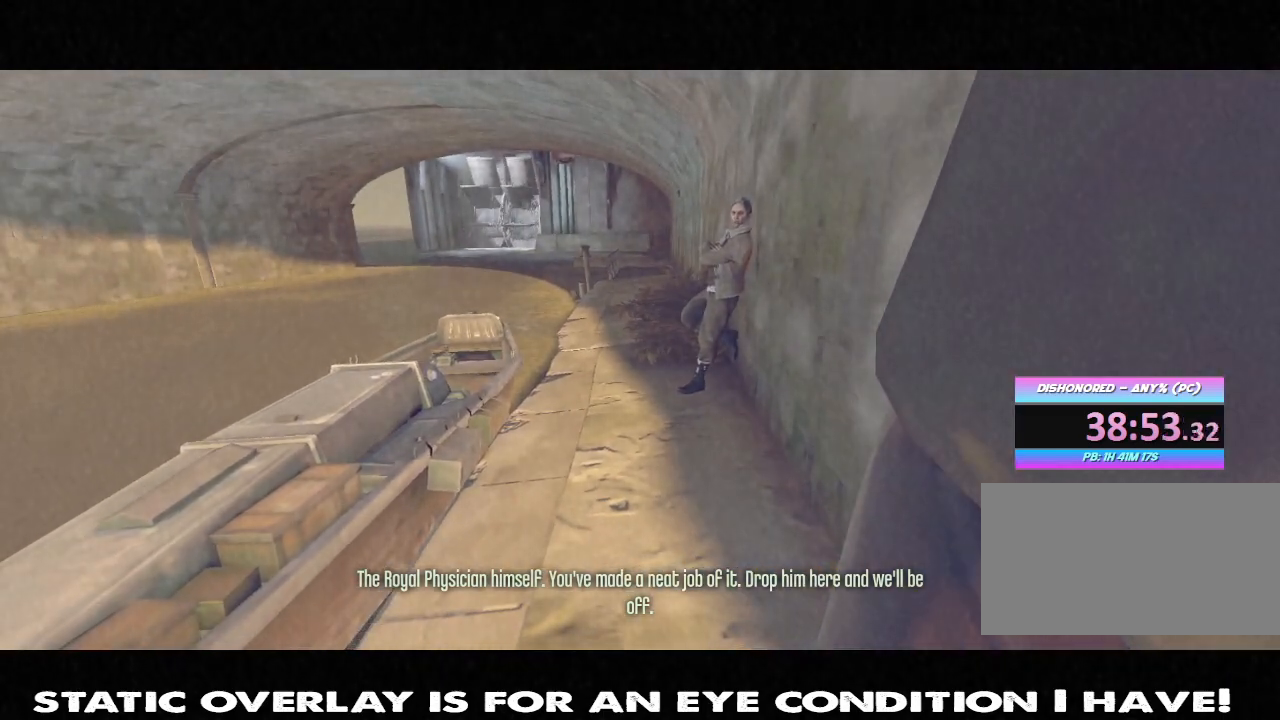
{"keys": ["w"], "mouse": [], "events": [[234, "a", "up"]]}
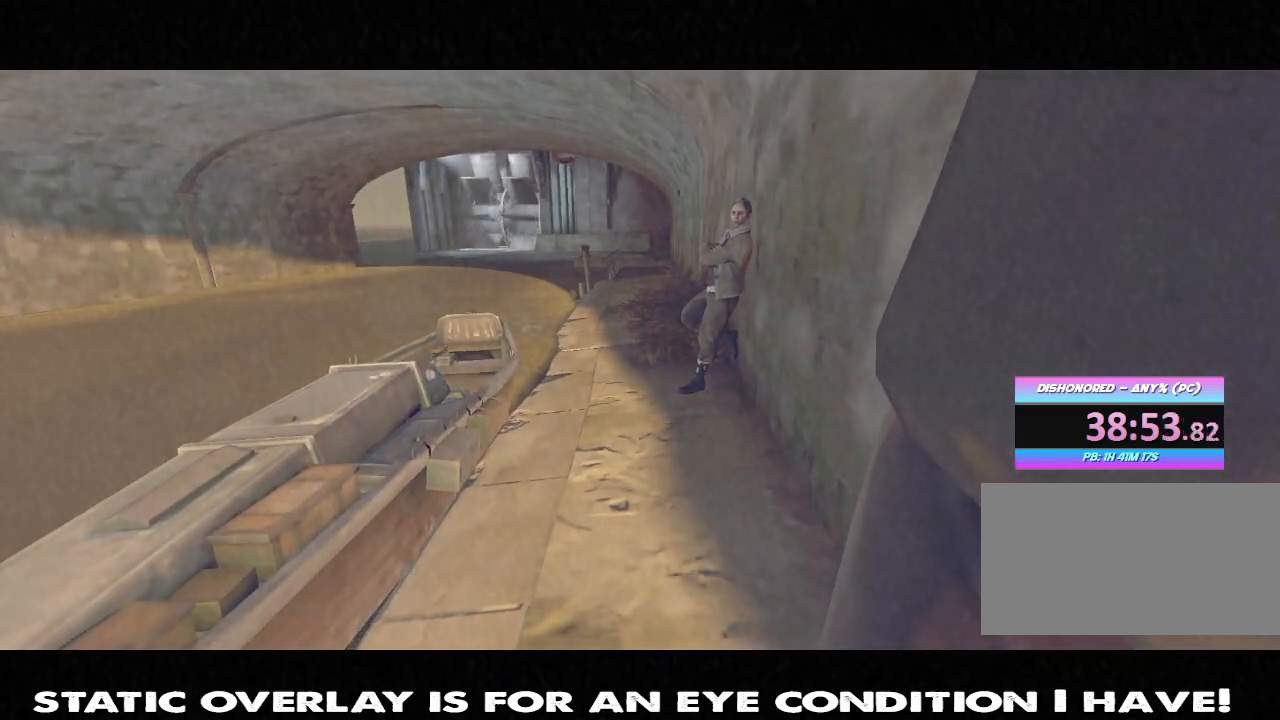
{"keys": ["w"], "mouse": [], "events": []}
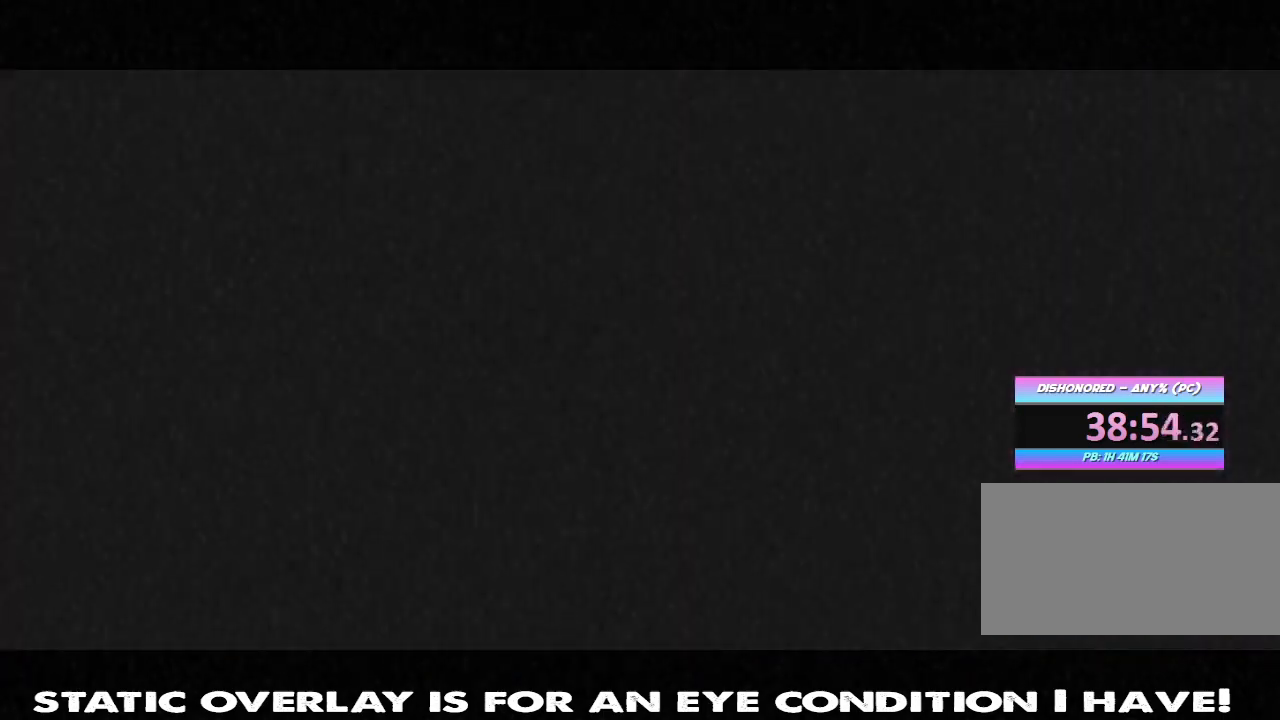
{"keys": ["w"], "mouse": [], "events": []}
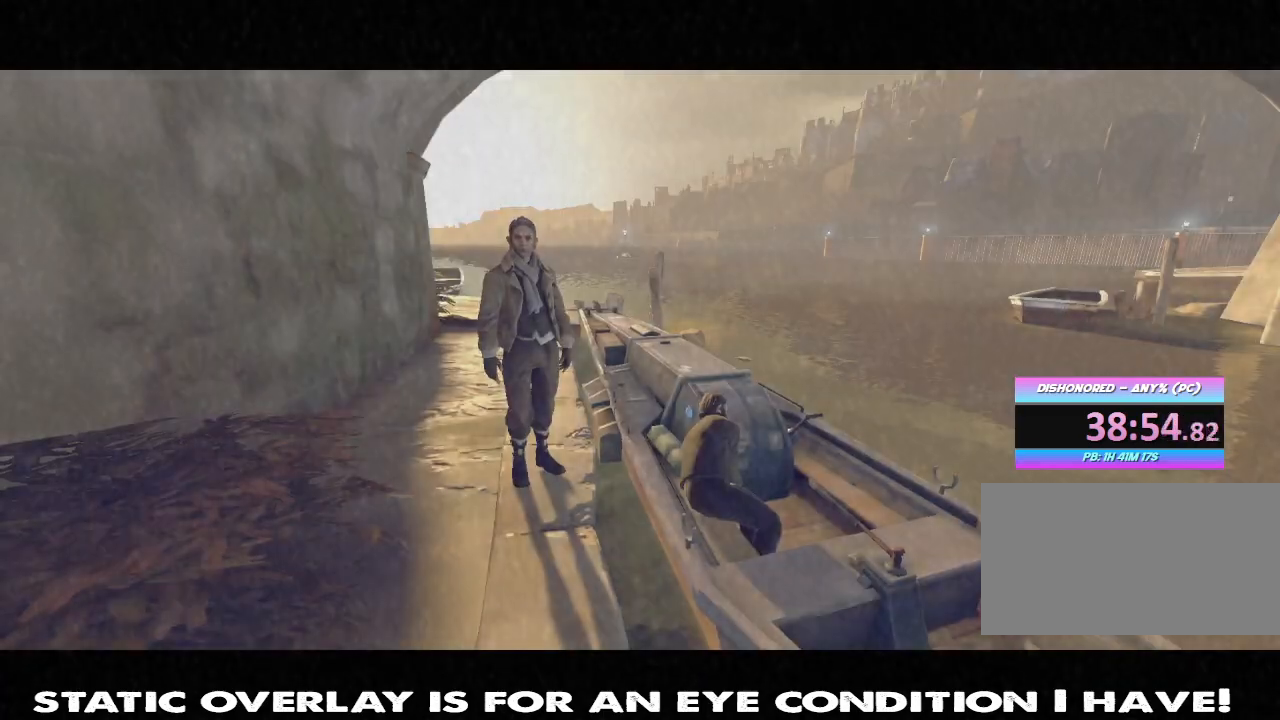
{"keys": [], "mouse": [], "events": [[367, "w", "up"]]}
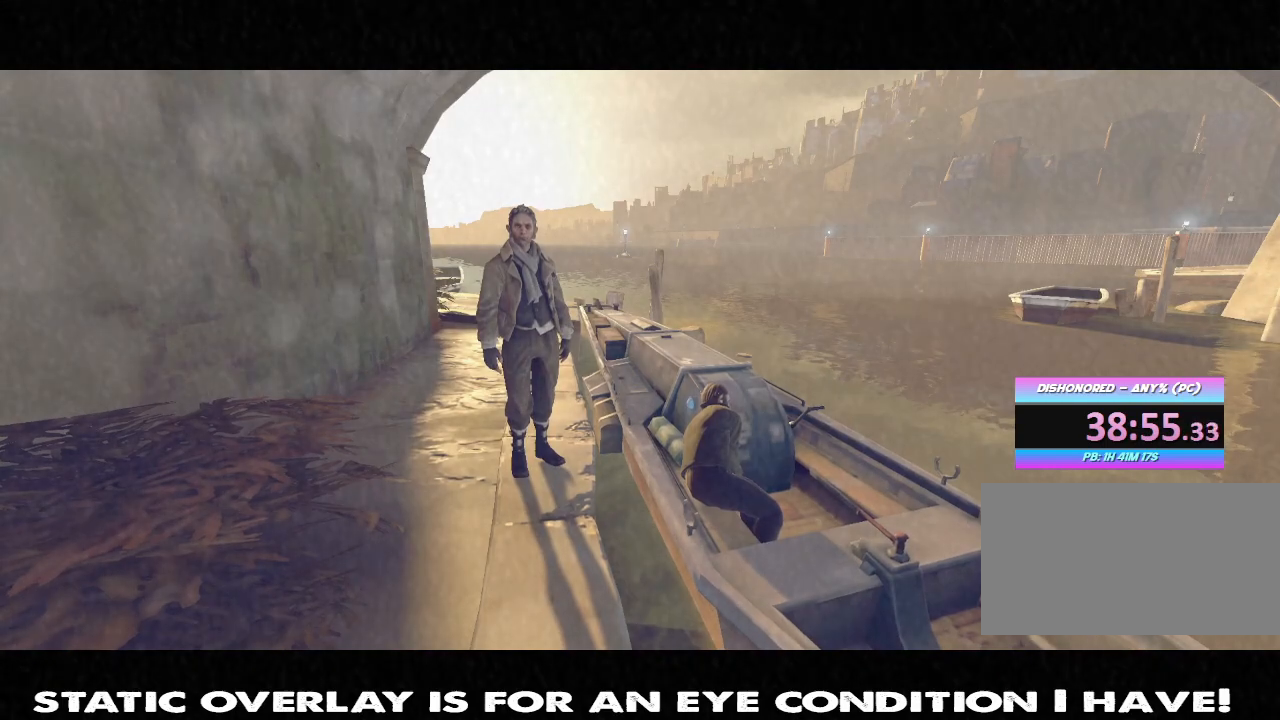
{"keys": [], "mouse": [], "events": [[50, "w", "down"], [317, "w", "up"]]}
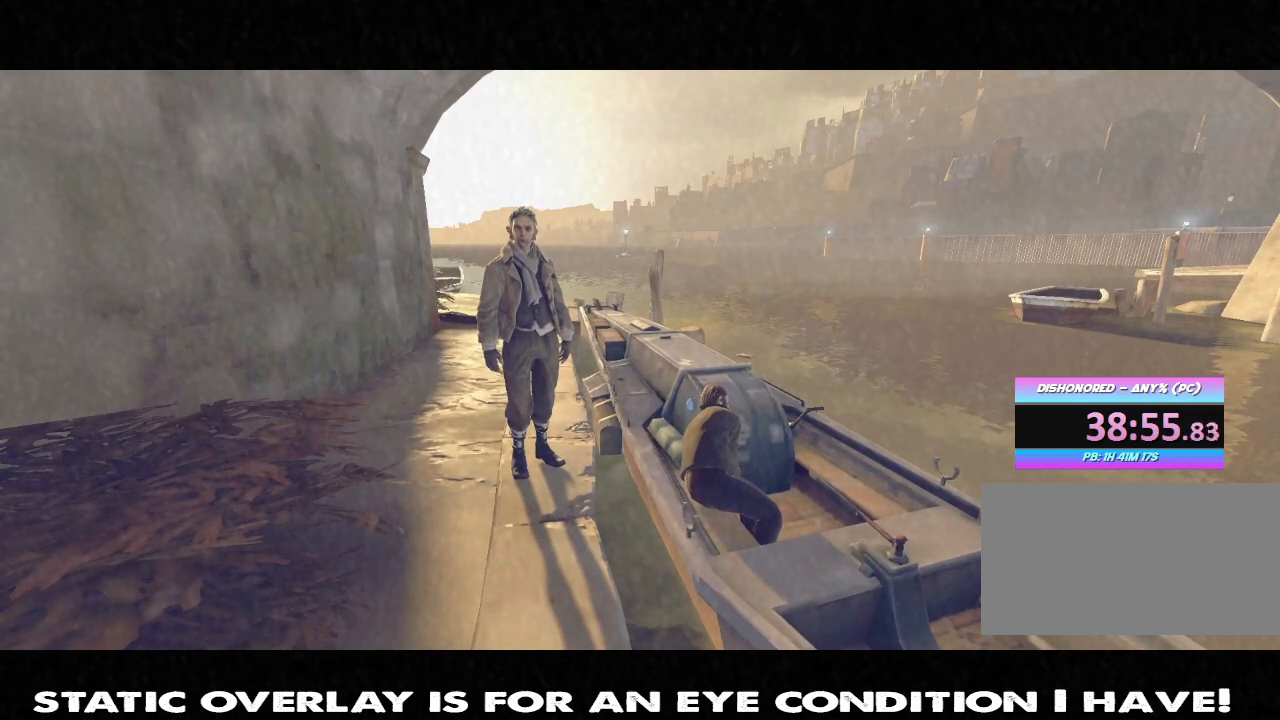
{"keys": [], "mouse": [], "events": []}
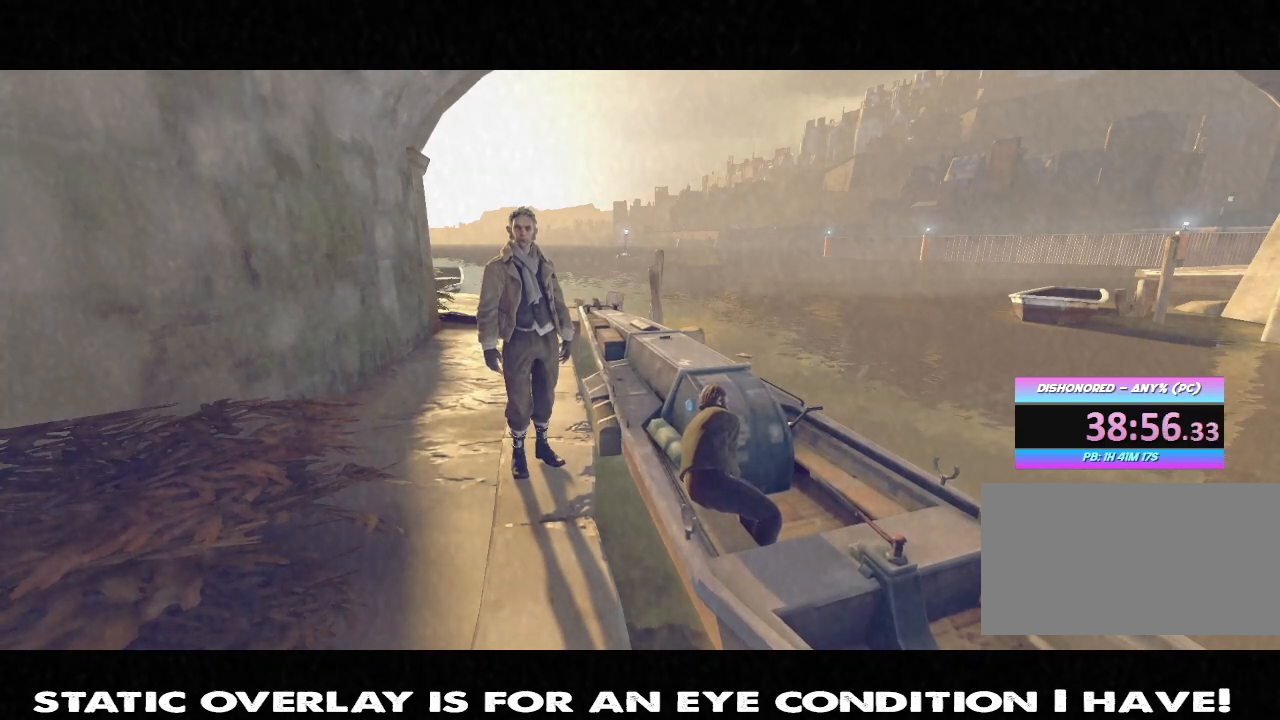
{"keys": [], "mouse": [], "events": []}
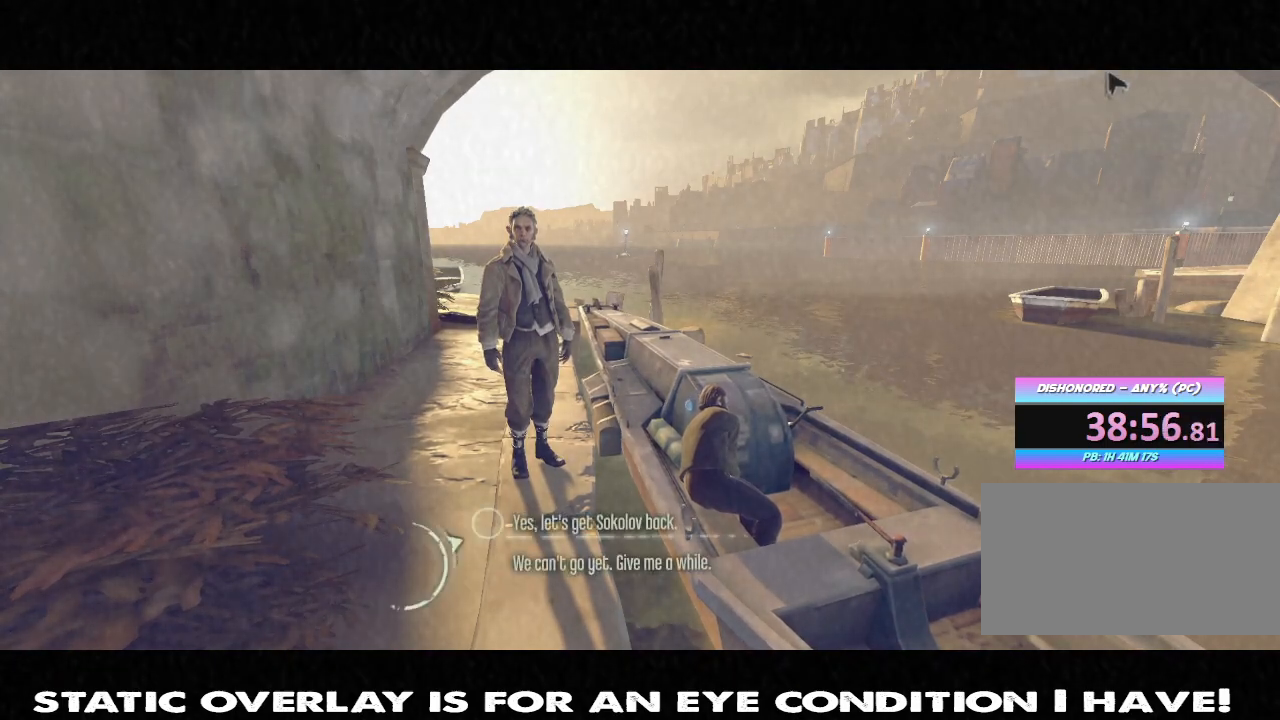
{"keys": [], "mouse": [], "events": []}
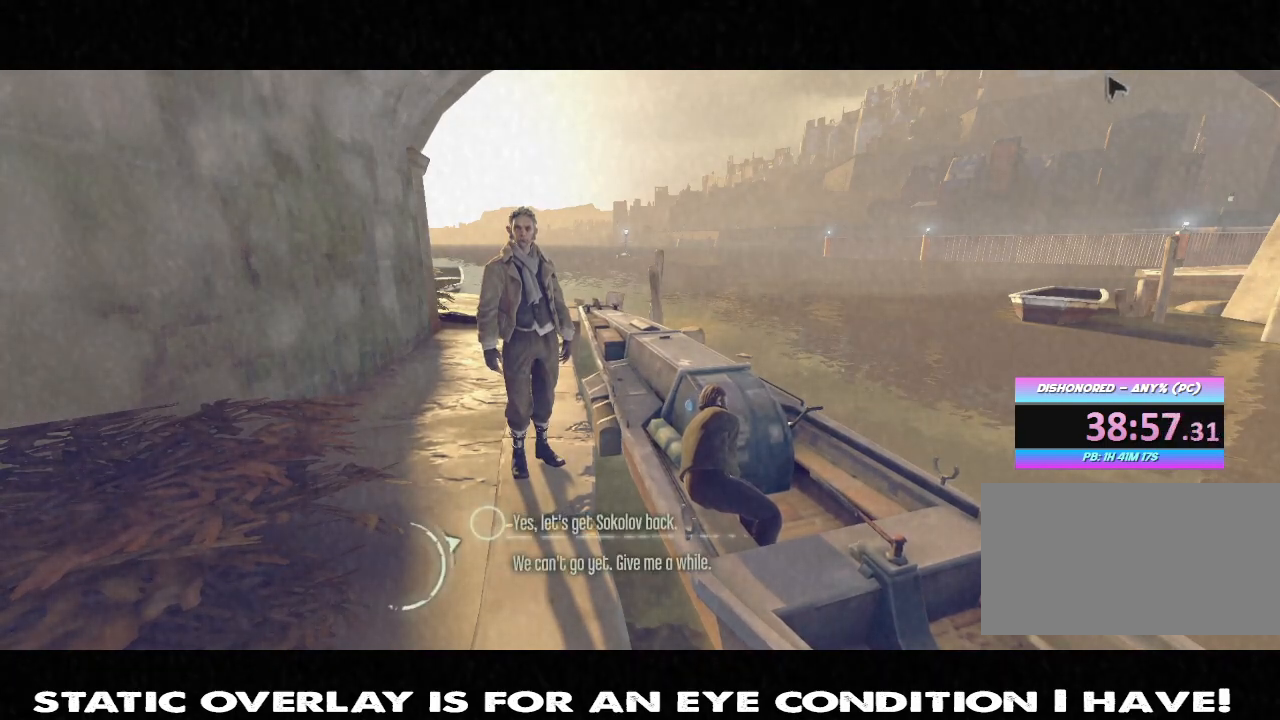
{"keys": [], "mouse": [], "events": []}
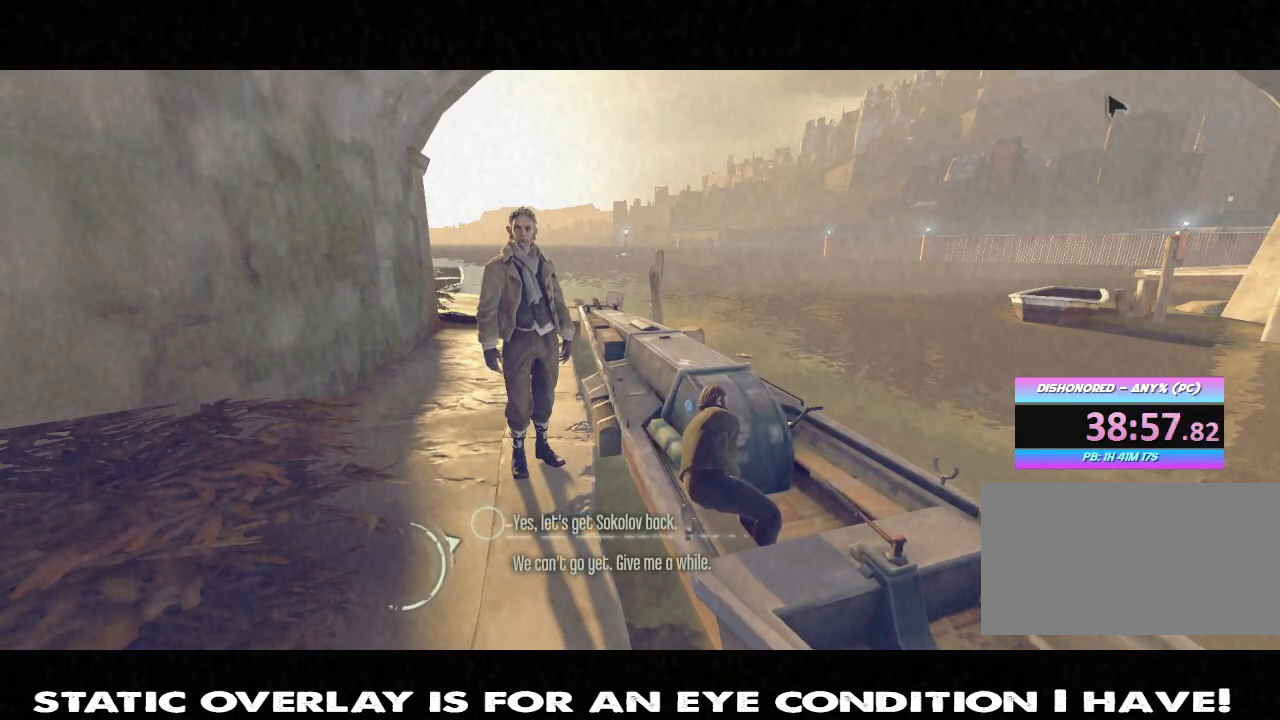
{"keys": [], "mouse": [], "events": []}
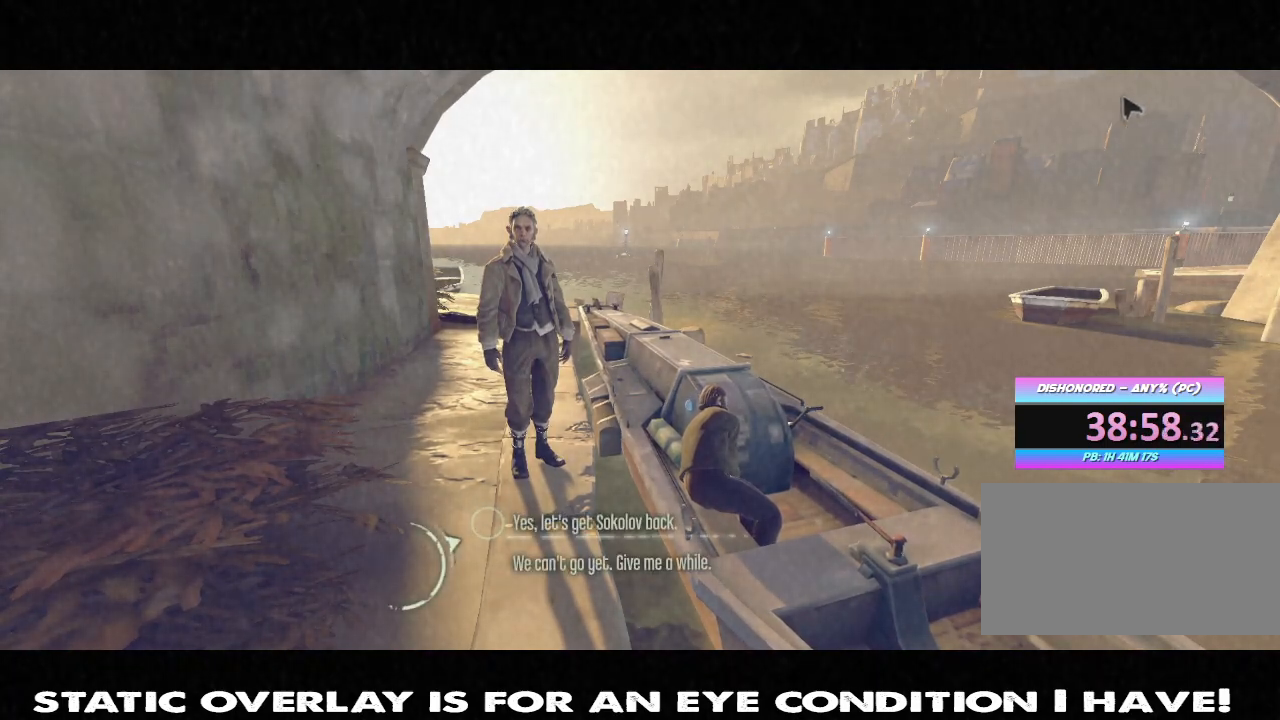
{"keys": [], "mouse": [], "events": []}
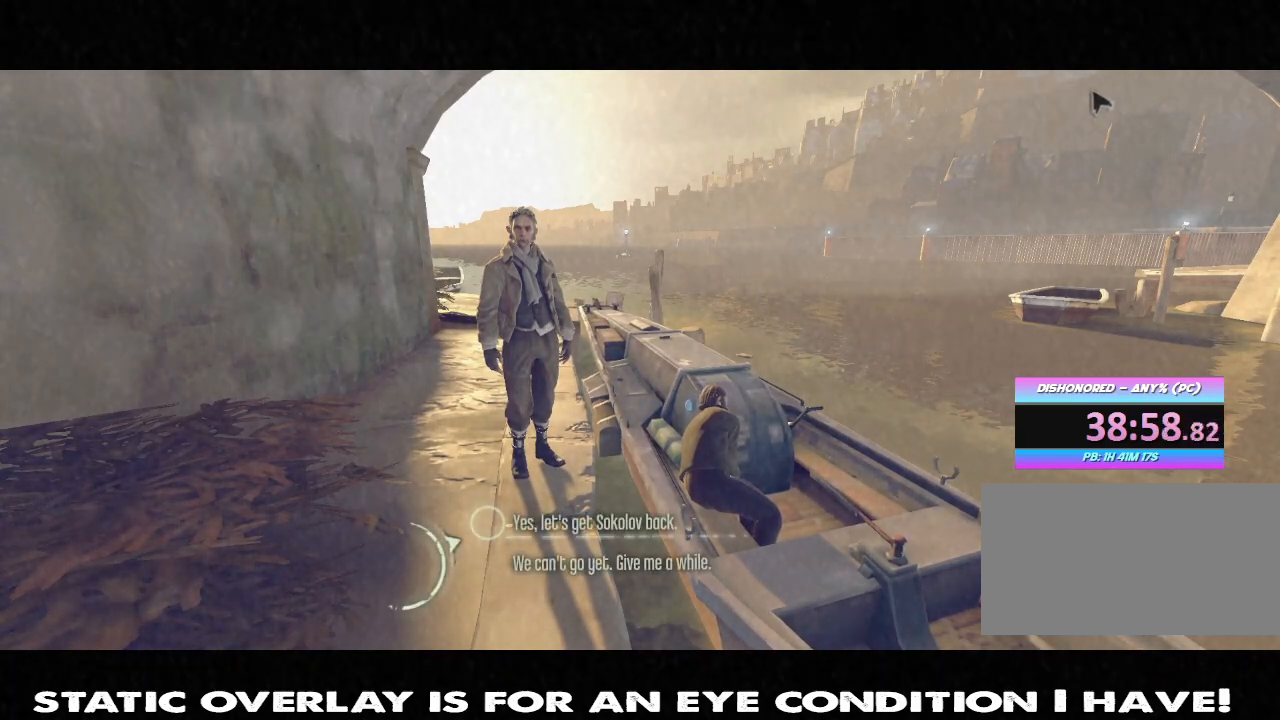
{"keys": ["f"], "mouse": [], "events": [[467, "f", "down"]]}
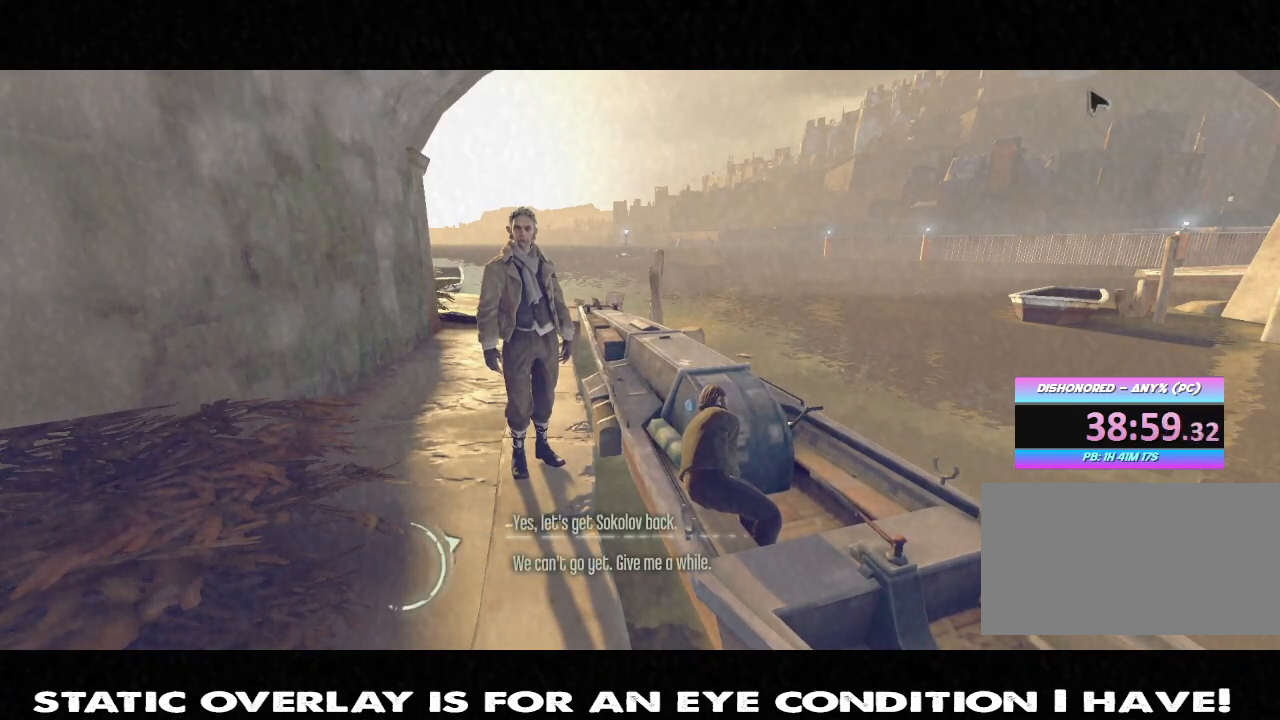
{"keys": [], "mouse": [], "events": [[117, "f", "up"]]}